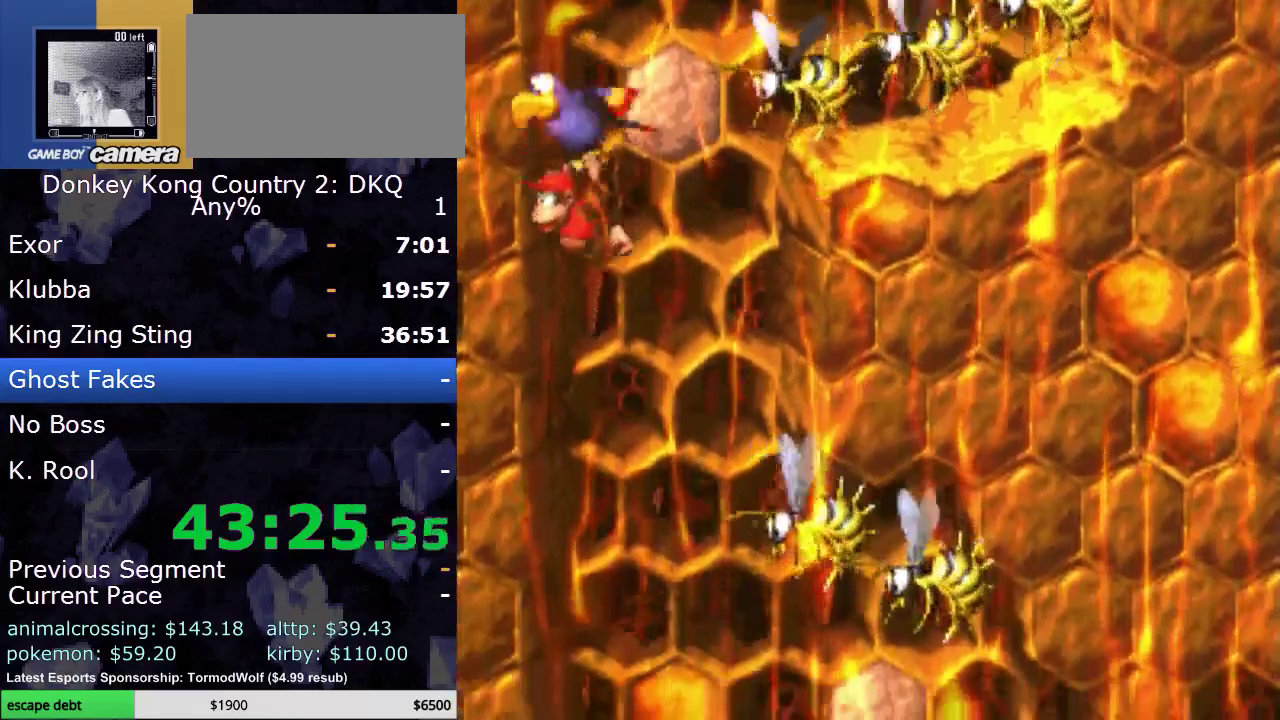
Gameplay with a controller (Nintendo layout); each line is a JSON object with the inputs held at the frame after it. "events" lists button and stick changes between this image and that frame as [ms after this image, input, new state], when the widget could be followed in between. Not read: L3 R3.
{"buttons": ["Y", "DPAD_DOWN"], "events": [[383, "DPAD_RIGHT", "down"], [450, "DPAD_RIGHT", "up"]]}
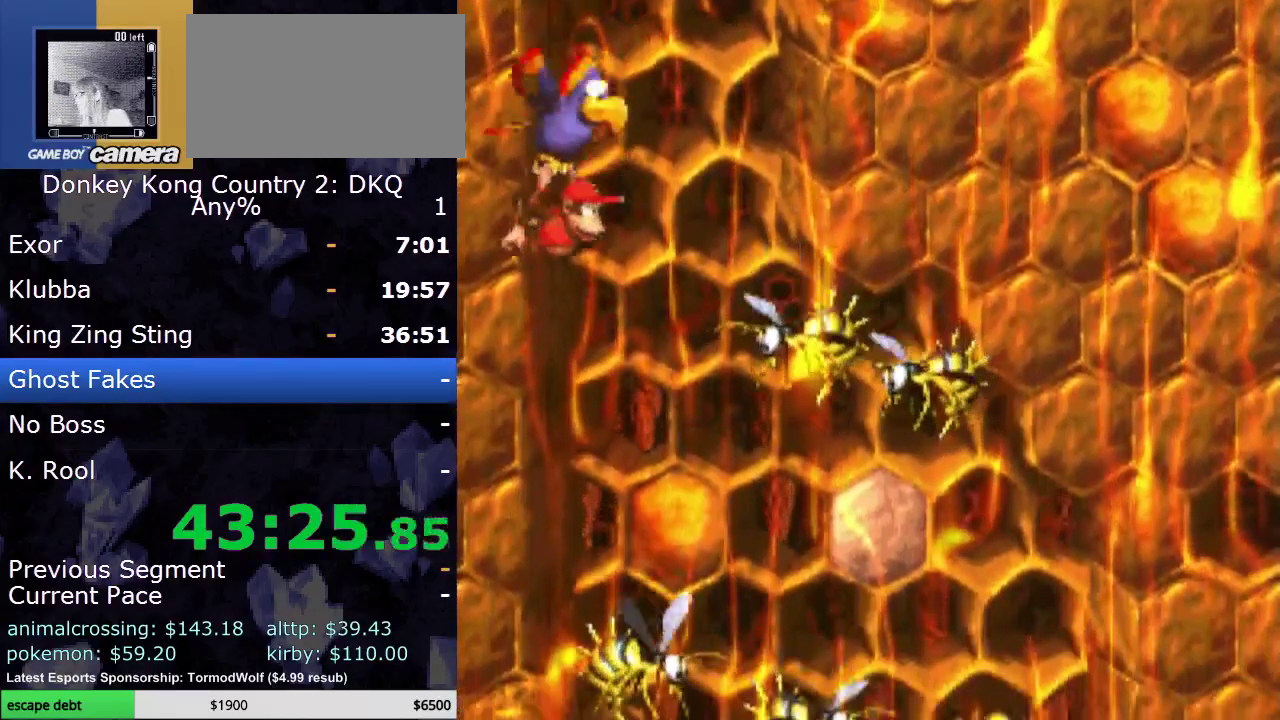
{"buttons": ["Y", "DPAD_DOWN"], "events": [[67, "DPAD_LEFT", "down"], [217, "DPAD_LEFT", "up"]]}
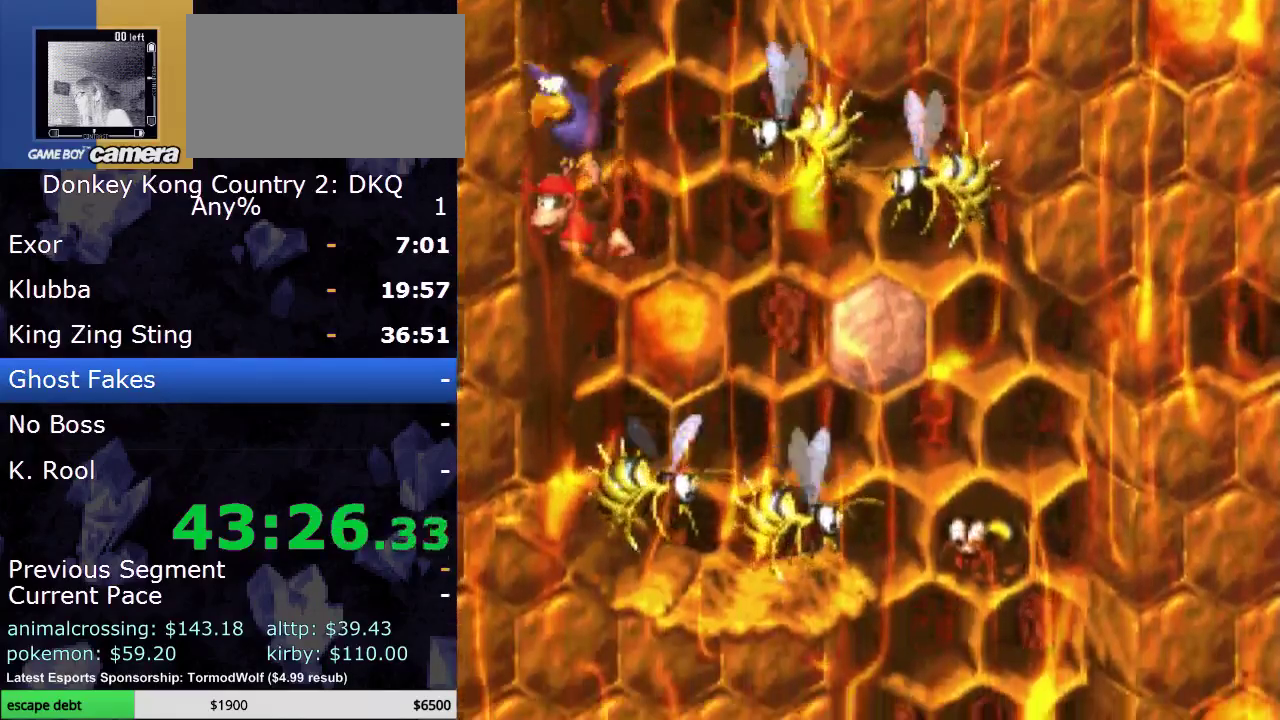
{"buttons": ["Y", "DPAD_RIGHT"], "events": [[33, "DPAD_RIGHT", "down"], [217, "DPAD_DOWN", "up"]]}
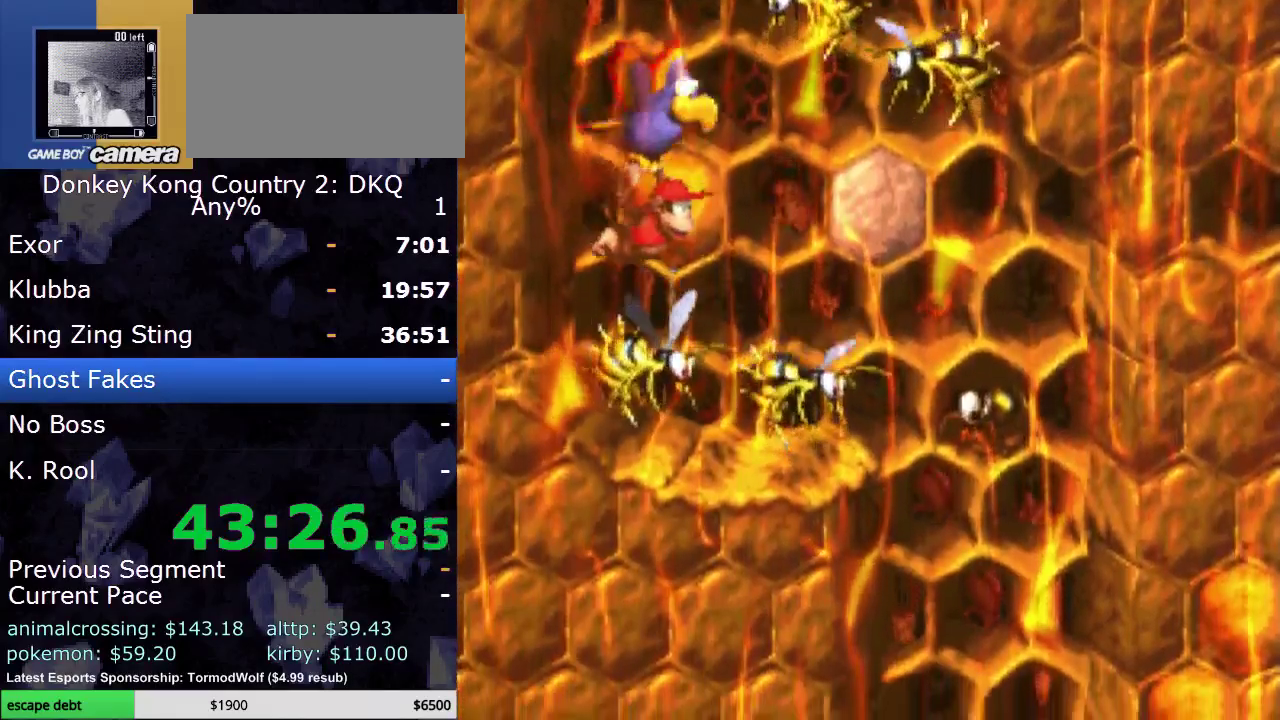
{"buttons": ["Y", "DPAD_RIGHT"], "events": []}
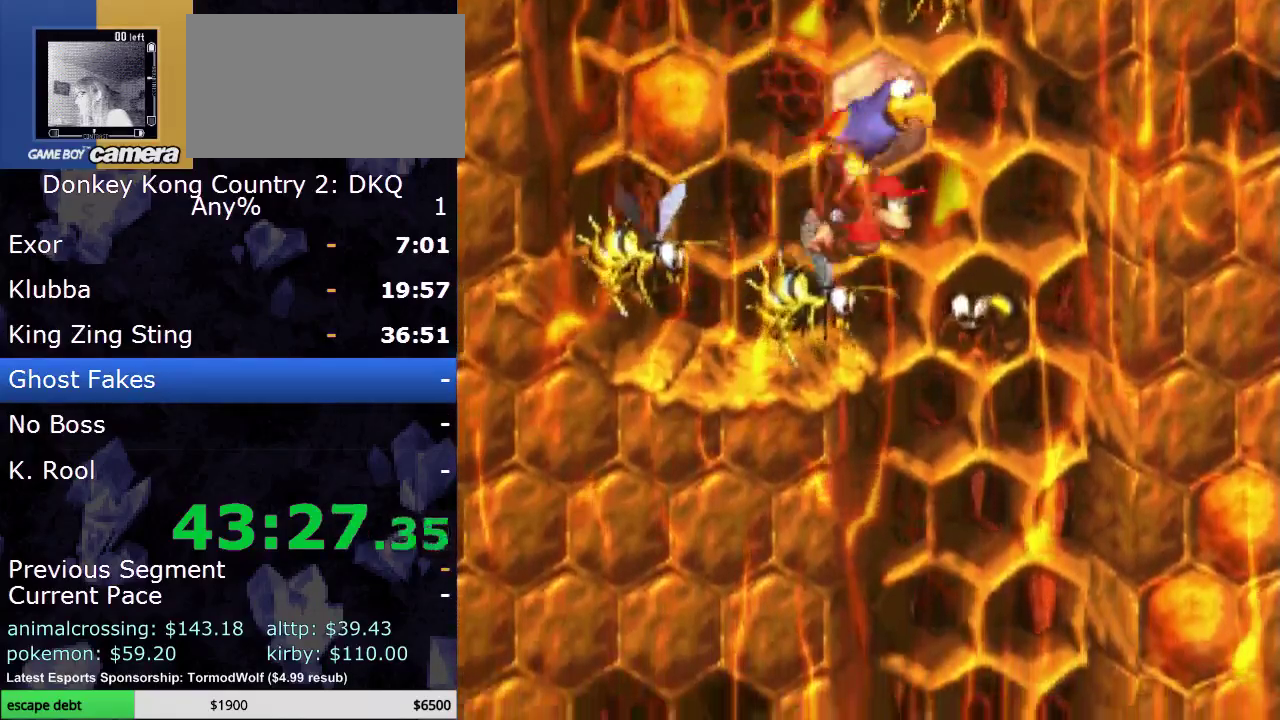
{"buttons": ["Y", "DPAD_DOWN"], "events": [[200, "DPAD_DOWN", "down"], [233, "DPAD_RIGHT", "up"]]}
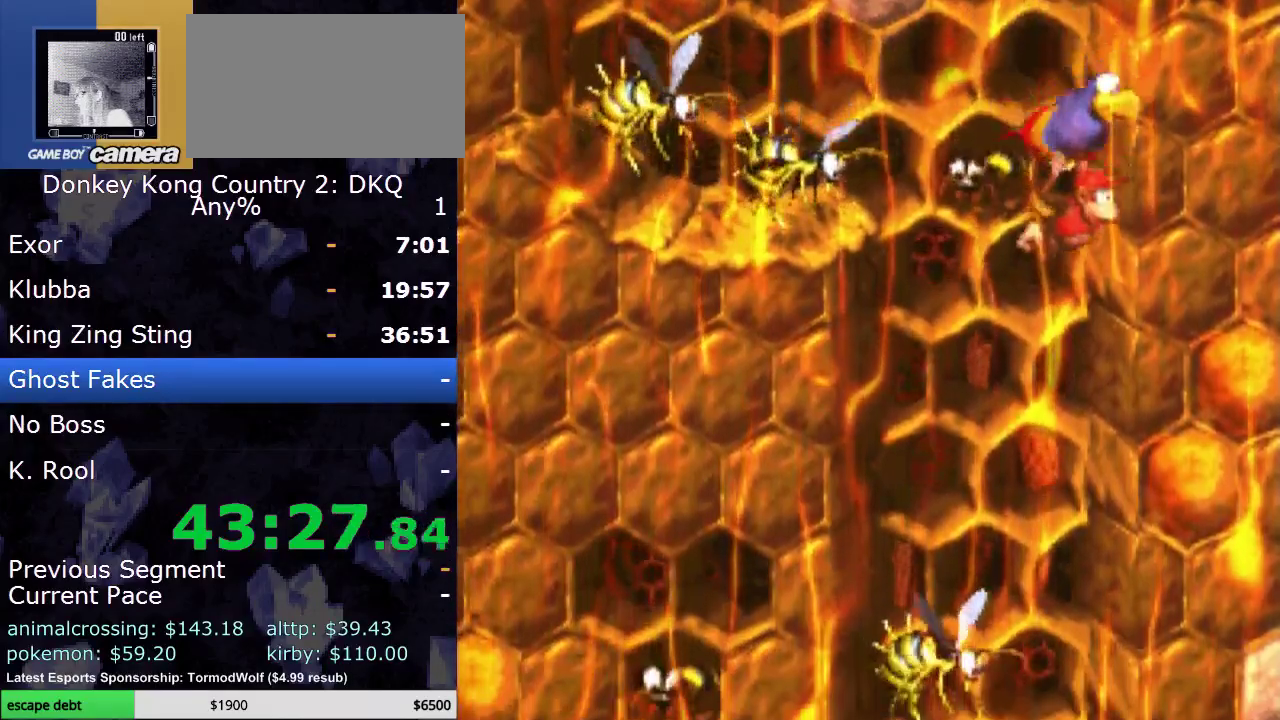
{"buttons": ["Y", "DPAD_DOWN"], "events": []}
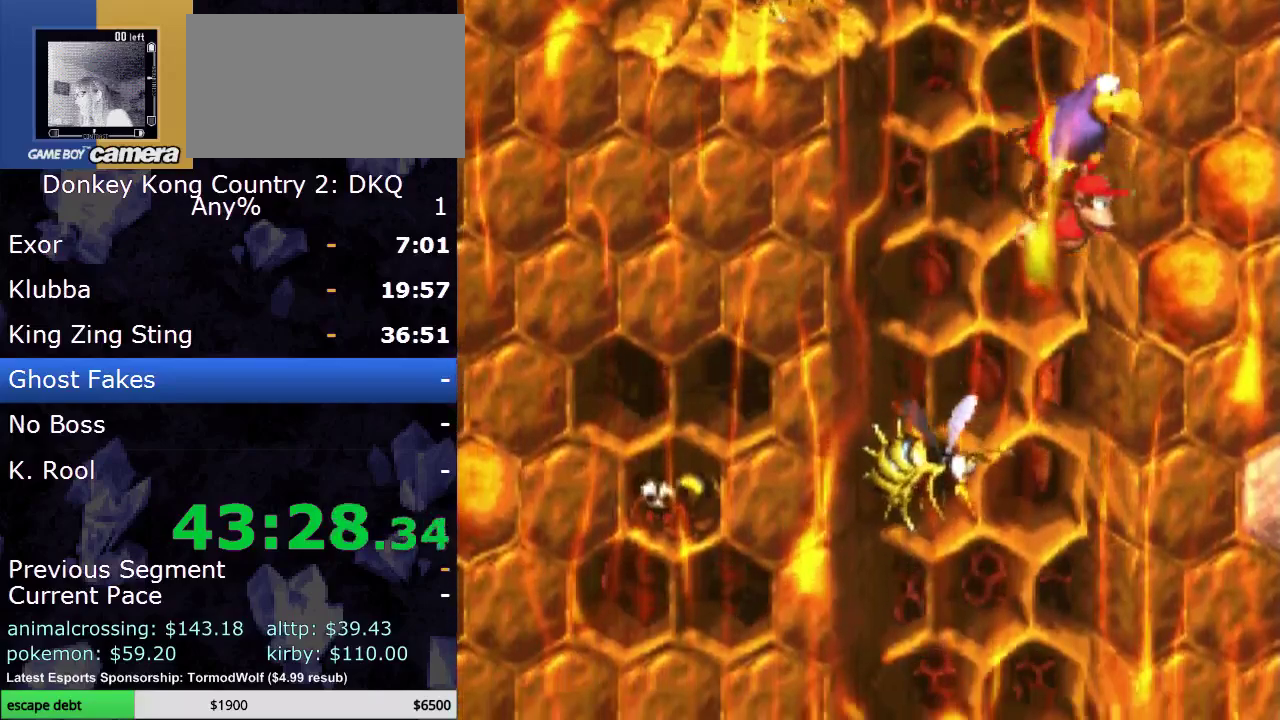
{"buttons": ["Y", "DPAD_DOWN"], "events": []}
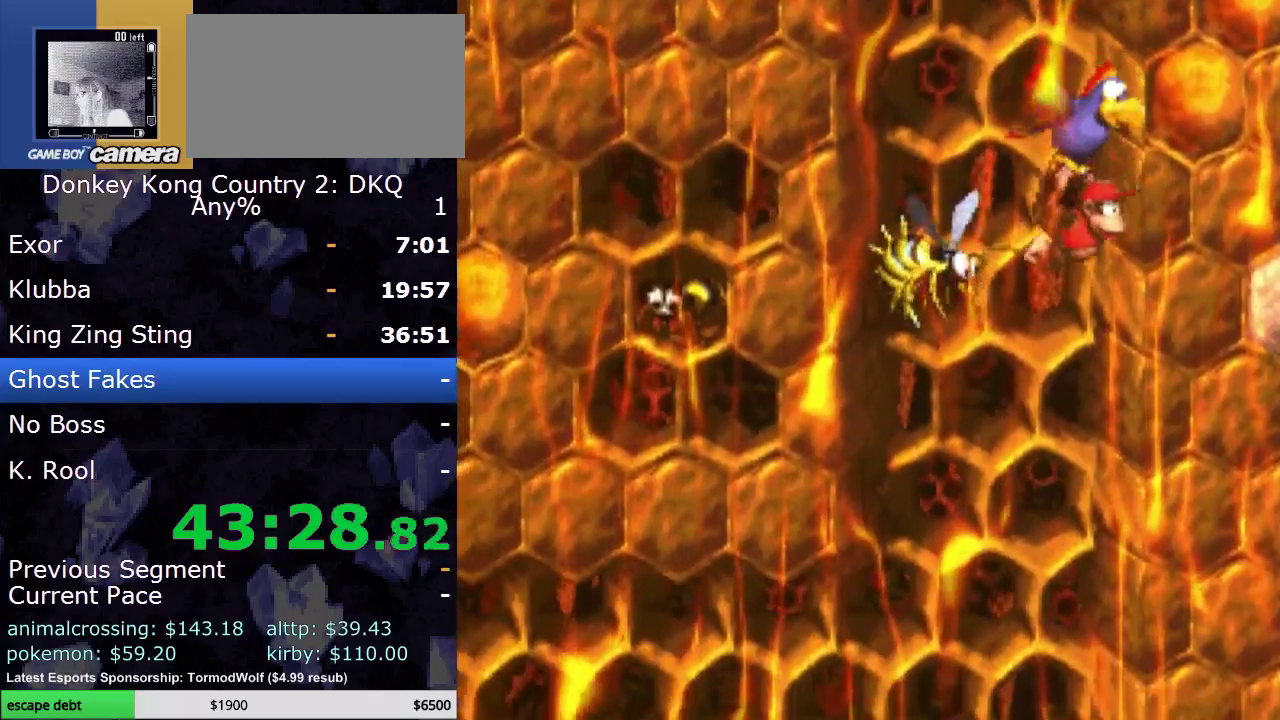
{"buttons": ["Y", "DPAD_DOWN"], "events": []}
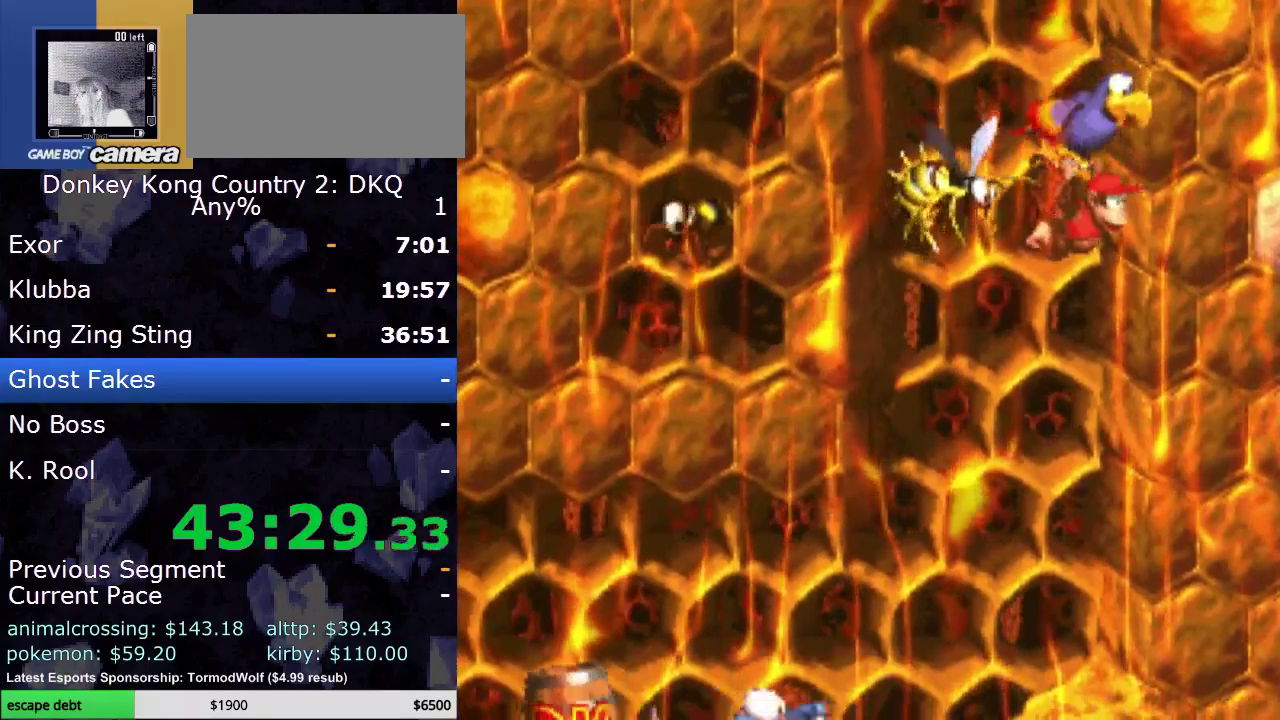
{"buttons": ["Y", "DPAD_DOWN"], "events": []}
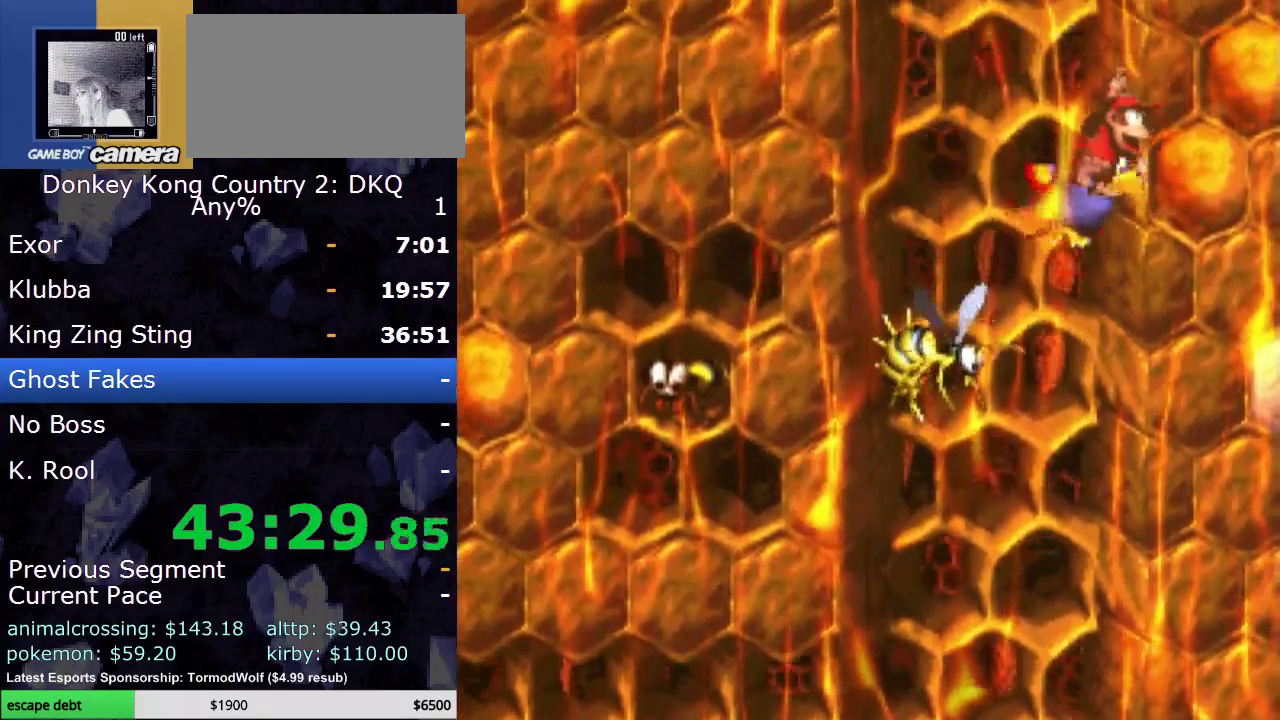
{"buttons": ["Y", "DPAD_LEFT"], "events": [[100, "DPAD_LEFT", "down"], [133, "DPAD_DOWN", "up"]]}
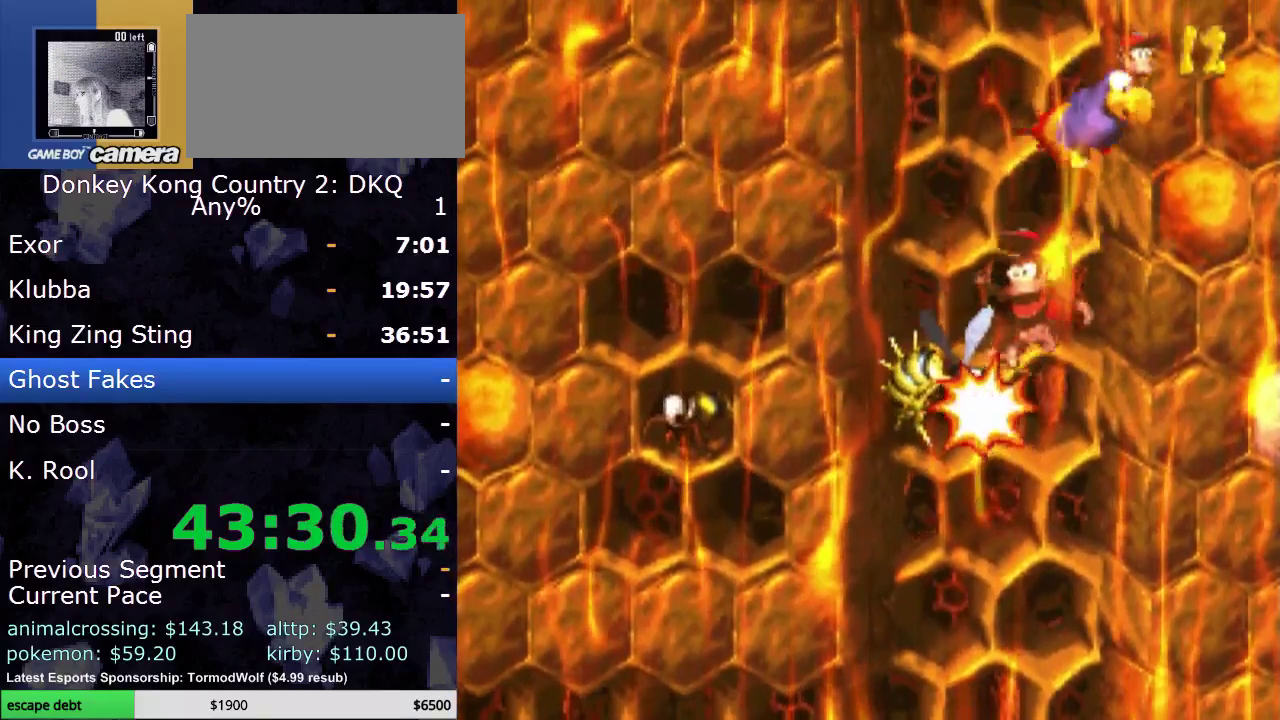
{"buttons": [], "events": [[33, "DPAD_LEFT", "up"], [217, "Y", "up"], [350, "A", "down"], [467, "A", "up"]]}
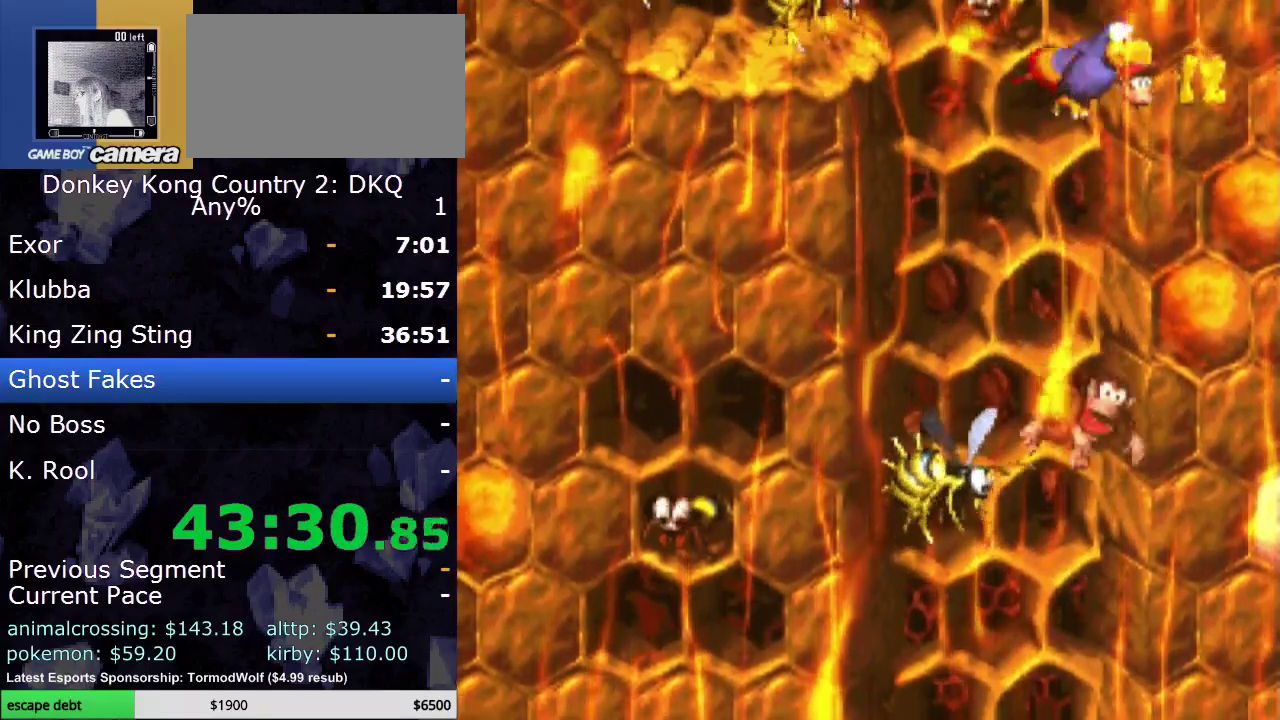
{"buttons": ["A"], "events": [[33, "A", "down"], [117, "A", "up"], [217, "A", "down"], [300, "A", "up"], [433, "A", "down"]]}
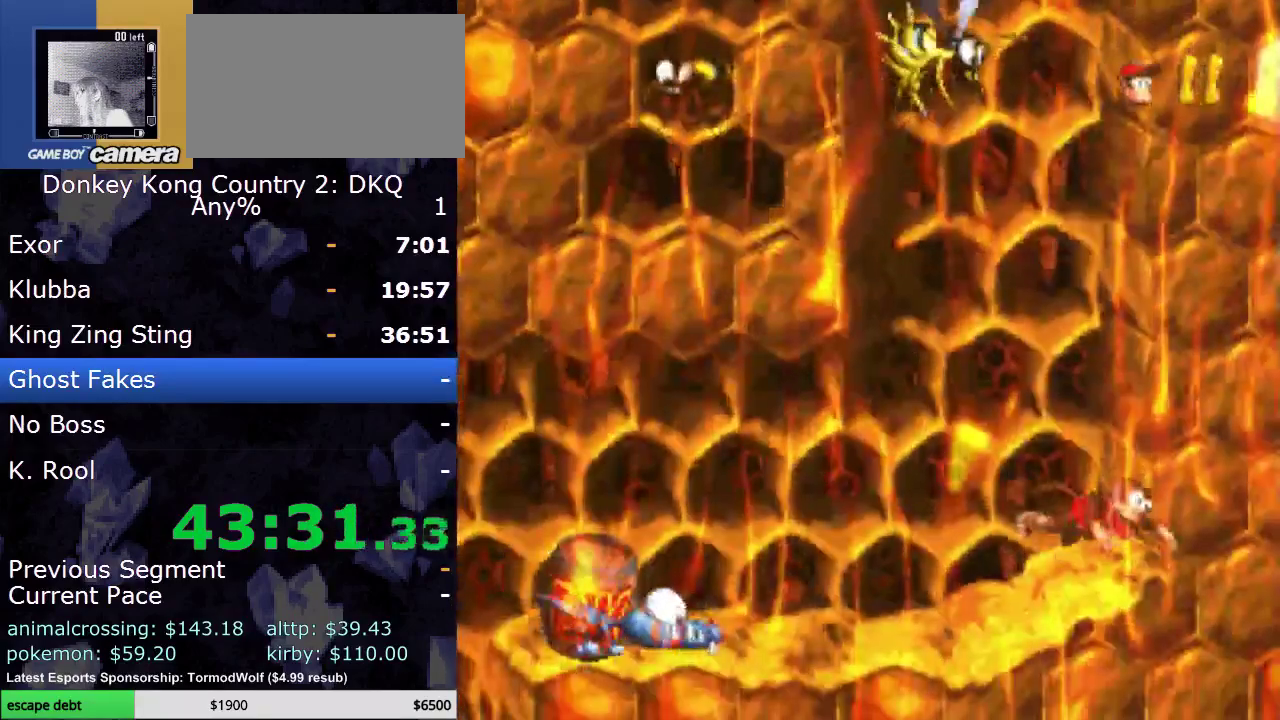
{"buttons": ["A"], "events": [[33, "A", "up"], [117, "A", "down"], [183, "A", "up"], [267, "A", "down"], [400, "A", "up"], [467, "A", "down"]]}
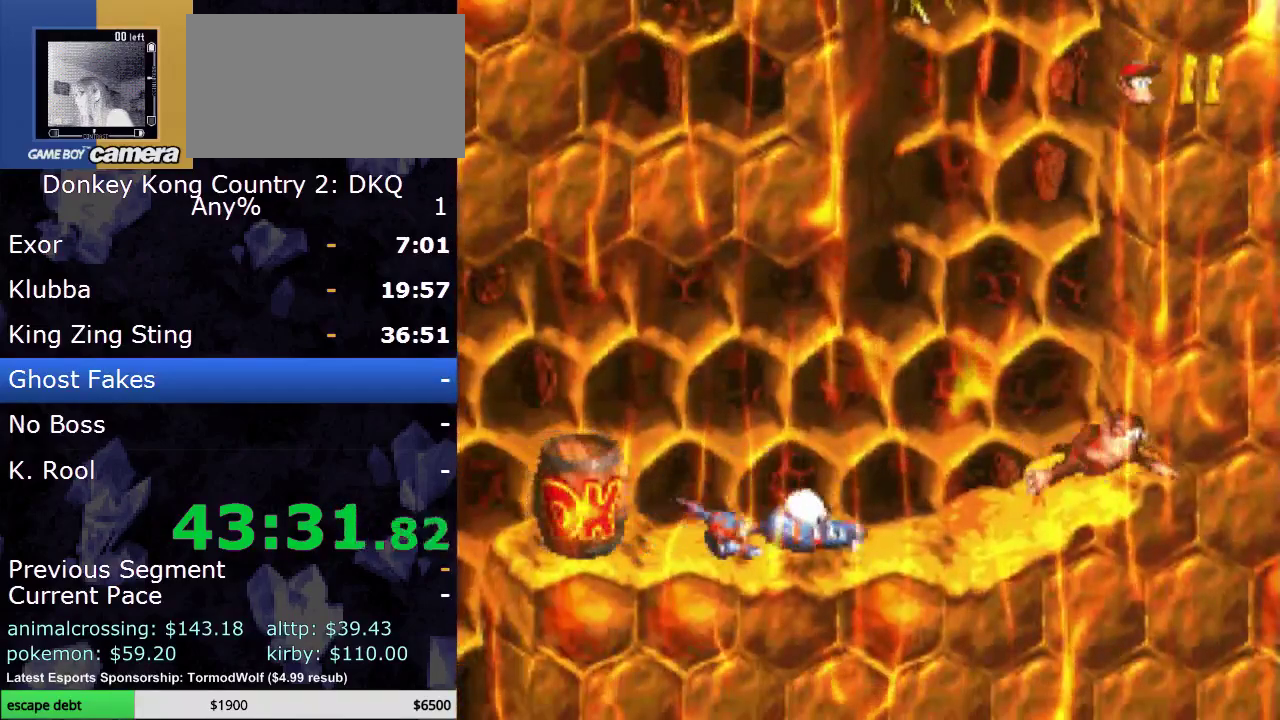
{"buttons": ["A"], "events": [[83, "A", "up"], [150, "A", "down"], [300, "A", "up"], [400, "A", "down"]]}
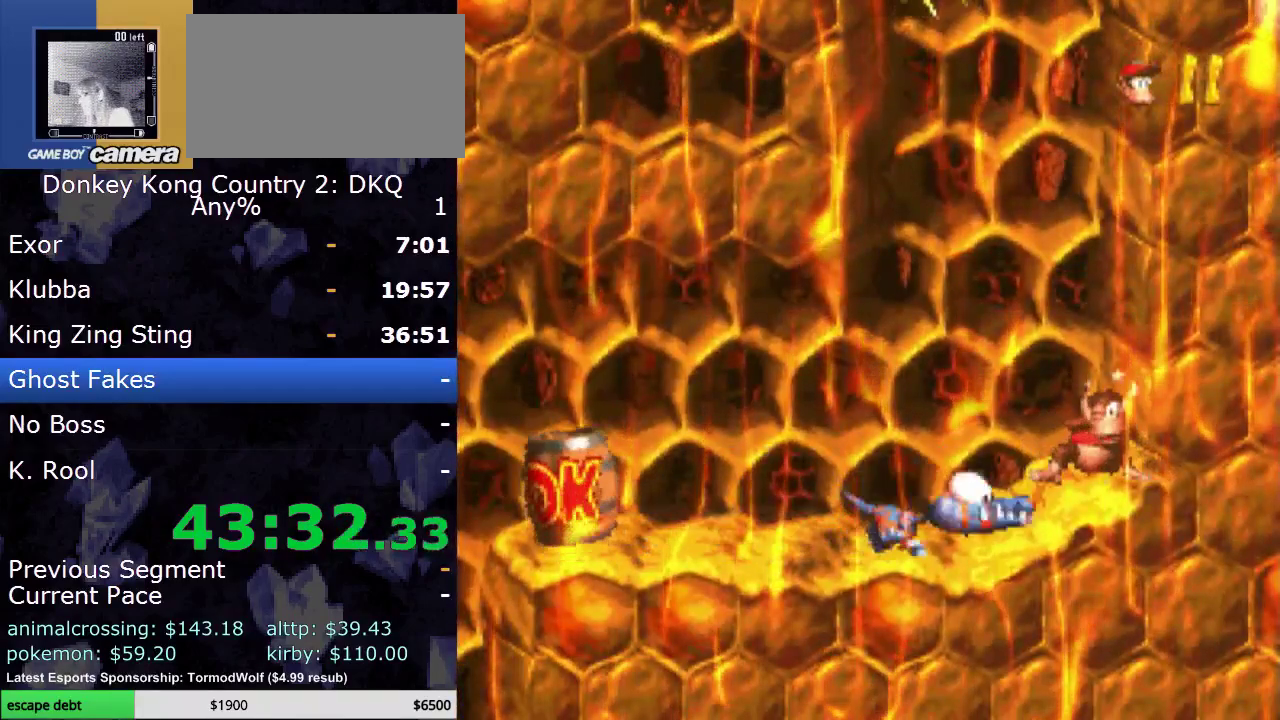
{"buttons": [], "events": [[50, "A", "up"], [117, "A", "down"], [250, "A", "up"], [317, "A", "down"], [500, "A", "up"]]}
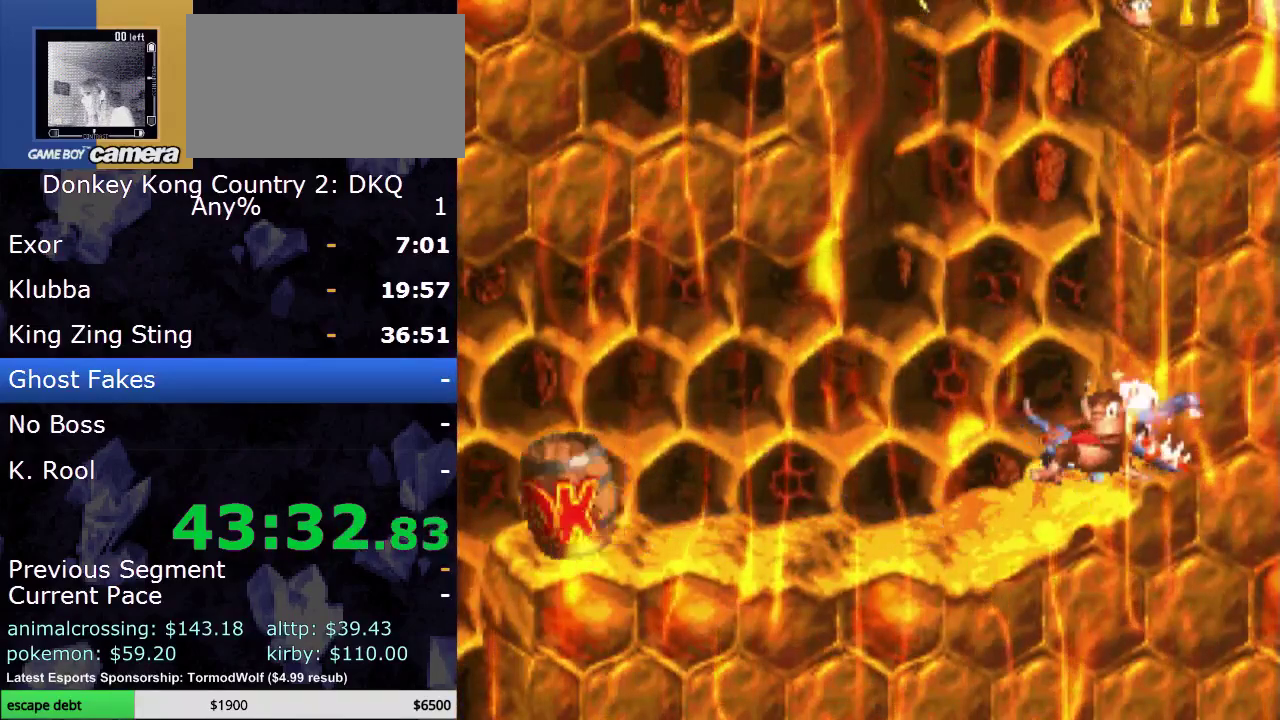
{"buttons": [], "events": [[50, "A", "down"], [183, "A", "up"], [300, "A", "down"], [433, "A", "up"]]}
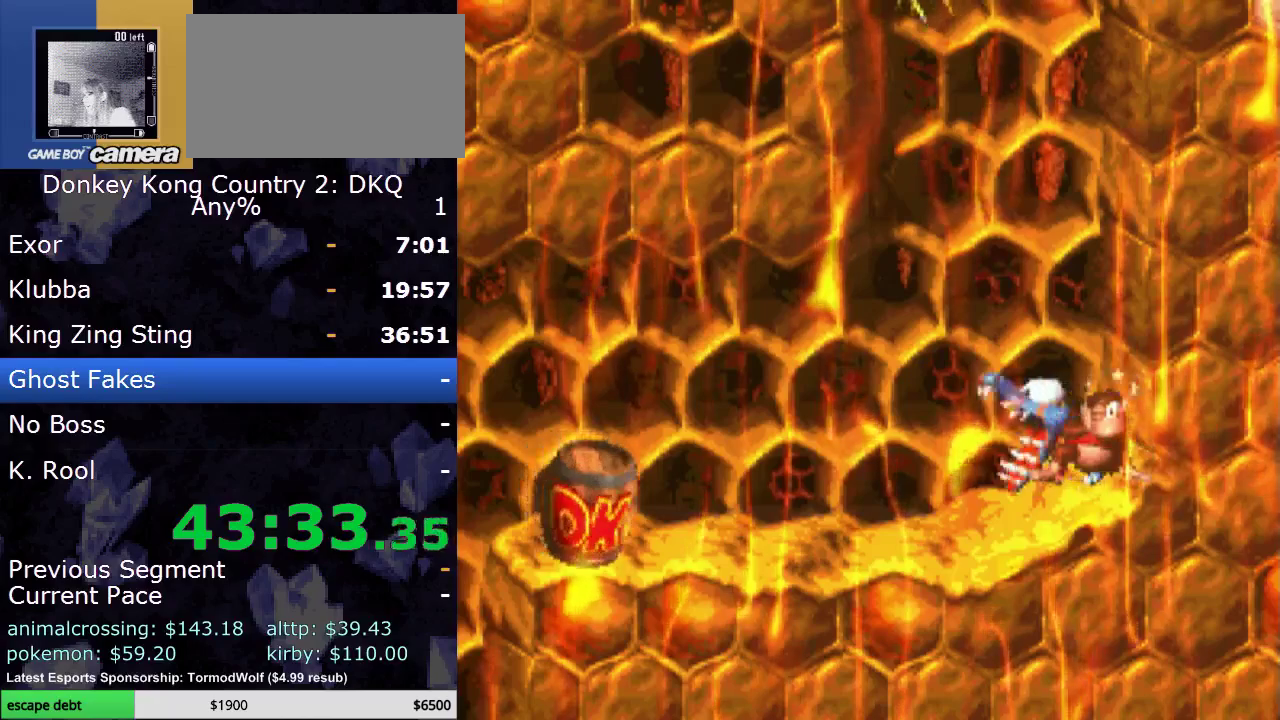
{"buttons": [], "events": [[50, "A", "down"], [150, "A", "up"]]}
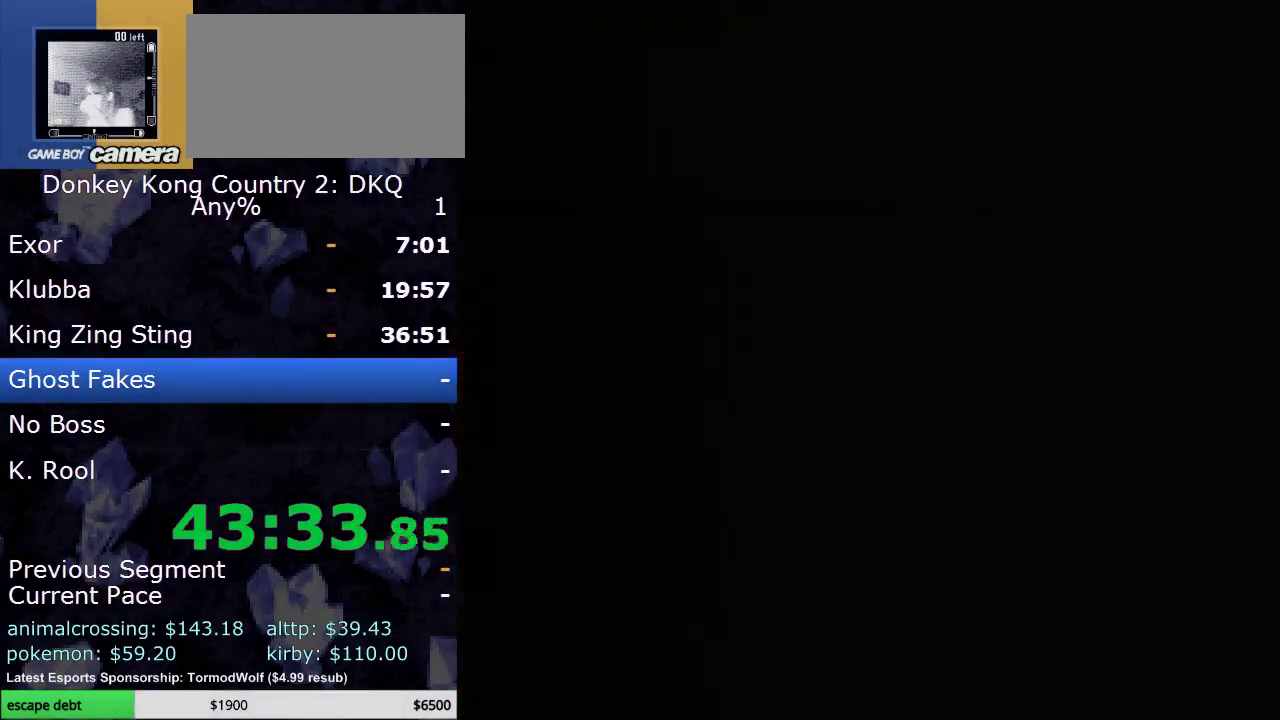
{"buttons": [], "events": []}
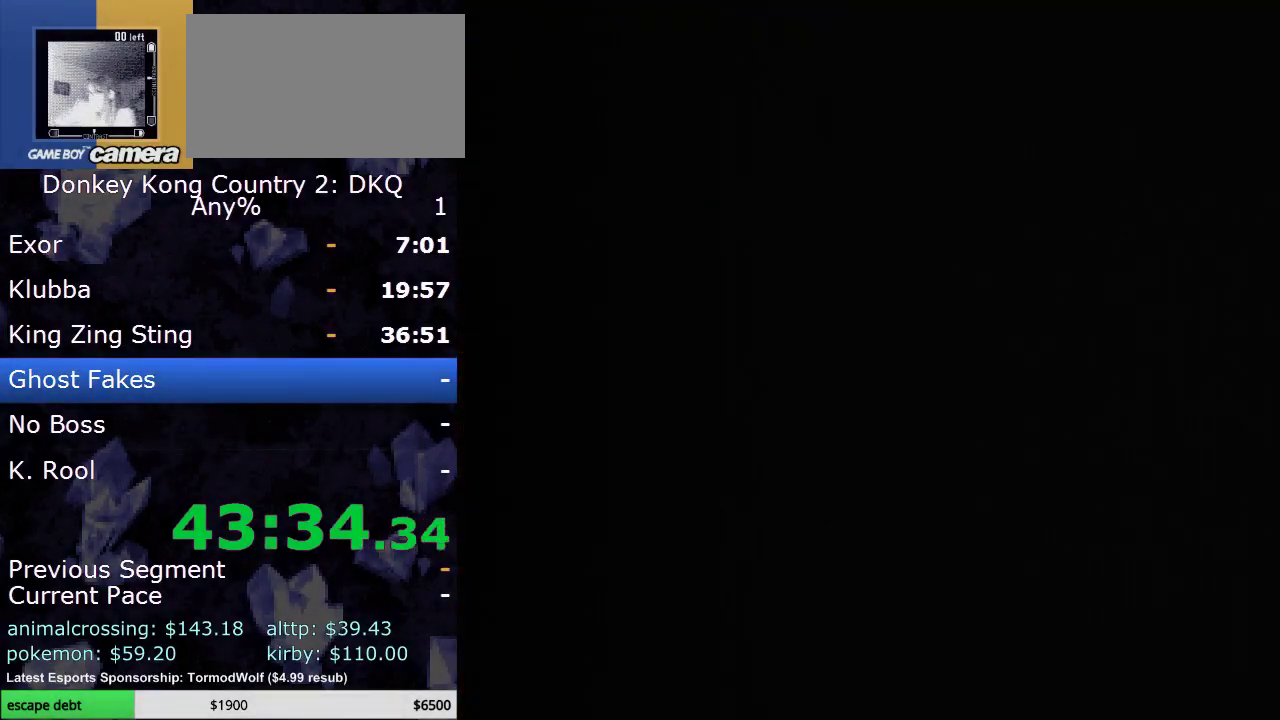
{"buttons": ["A"], "events": [[483, "A", "down"]]}
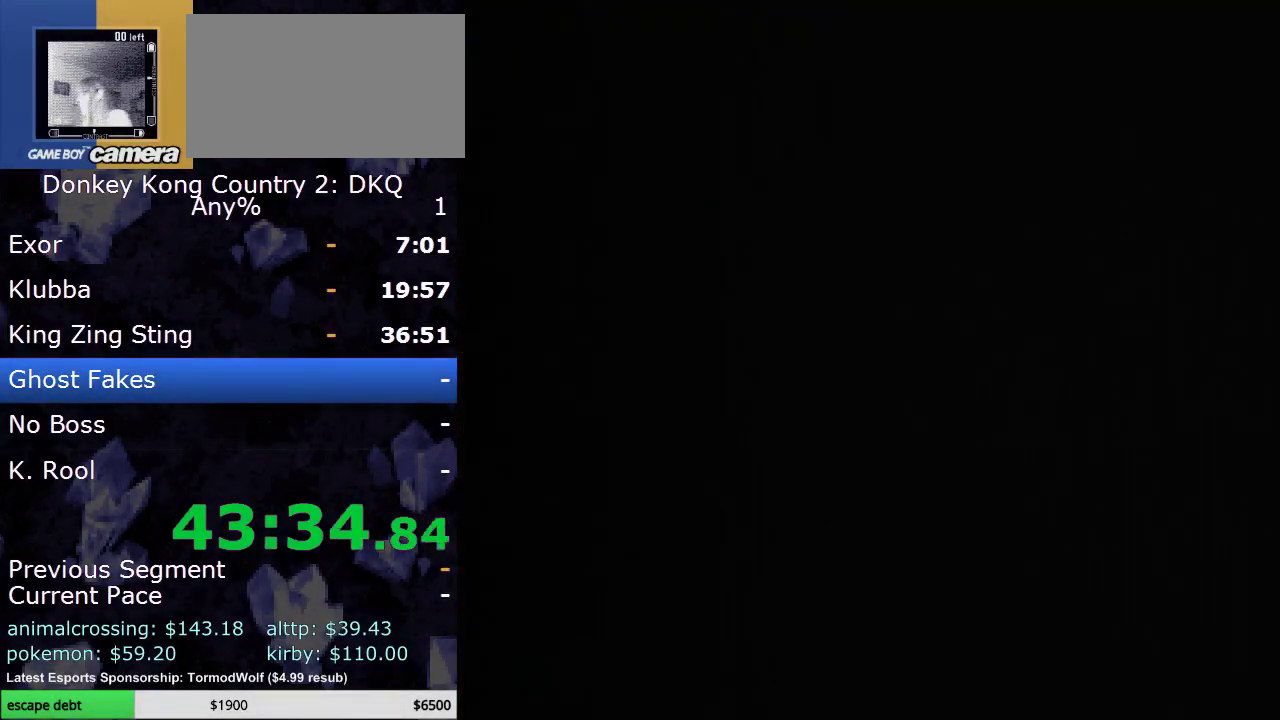
{"buttons": [], "events": [[50, "A", "up"], [50, "B", "down"], [183, "B", "up"]]}
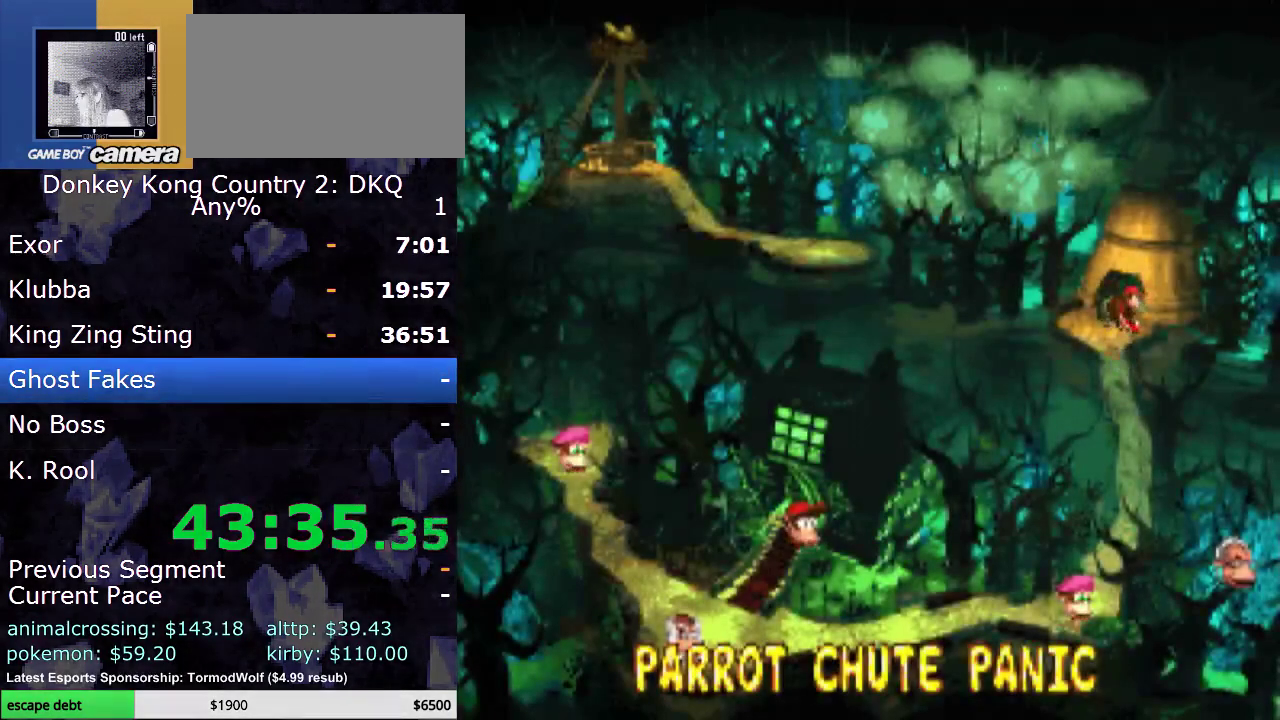
{"buttons": [], "events": [[167, "B", "down"], [300, "B", "up"]]}
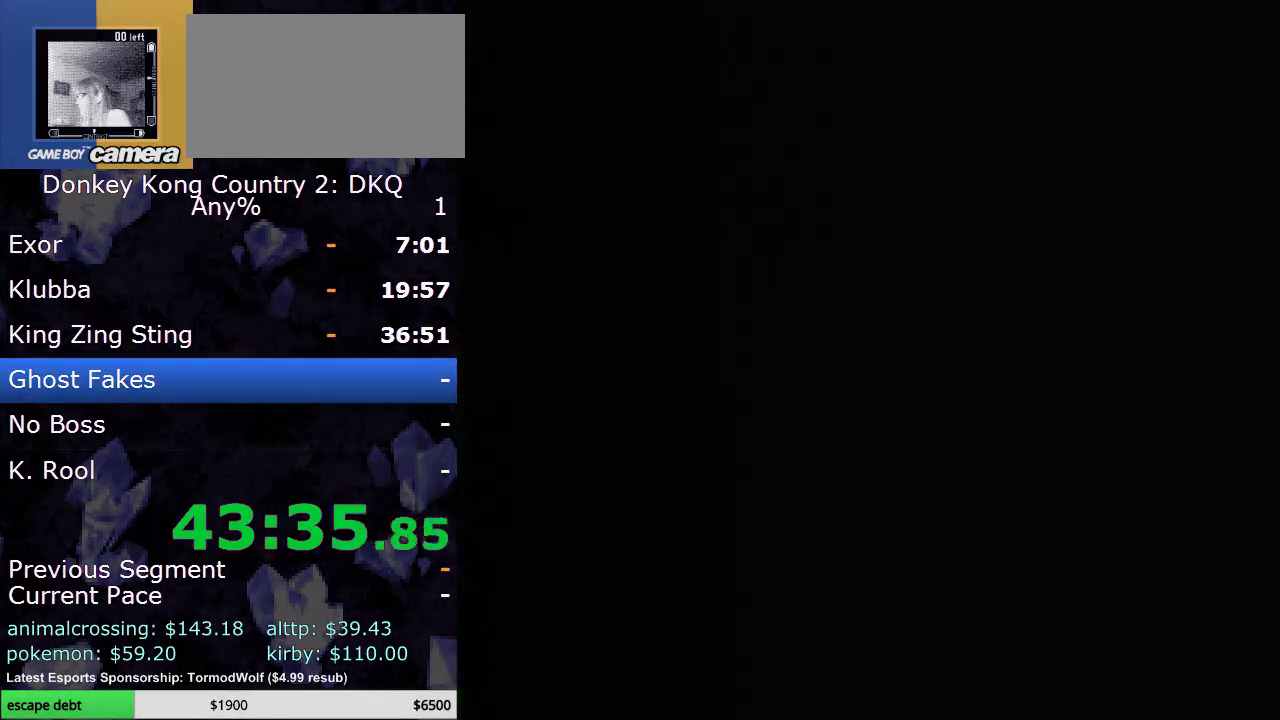
{"buttons": [], "events": []}
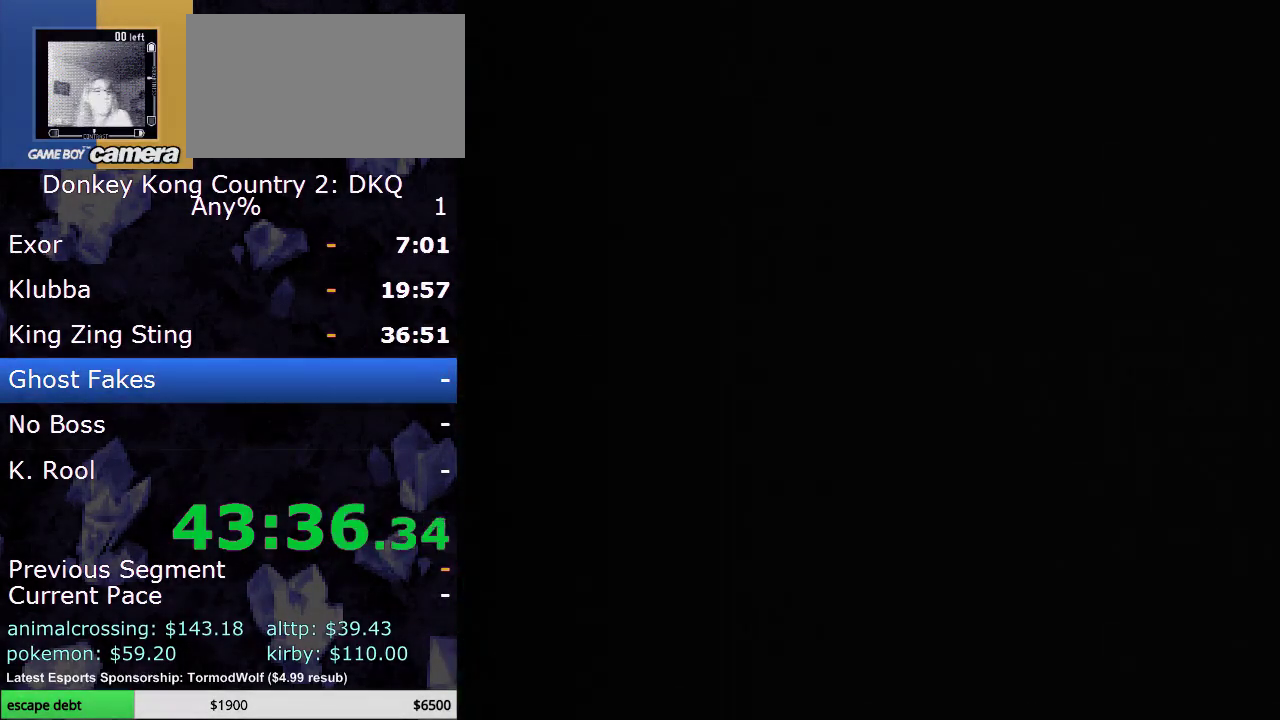
{"buttons": [], "events": []}
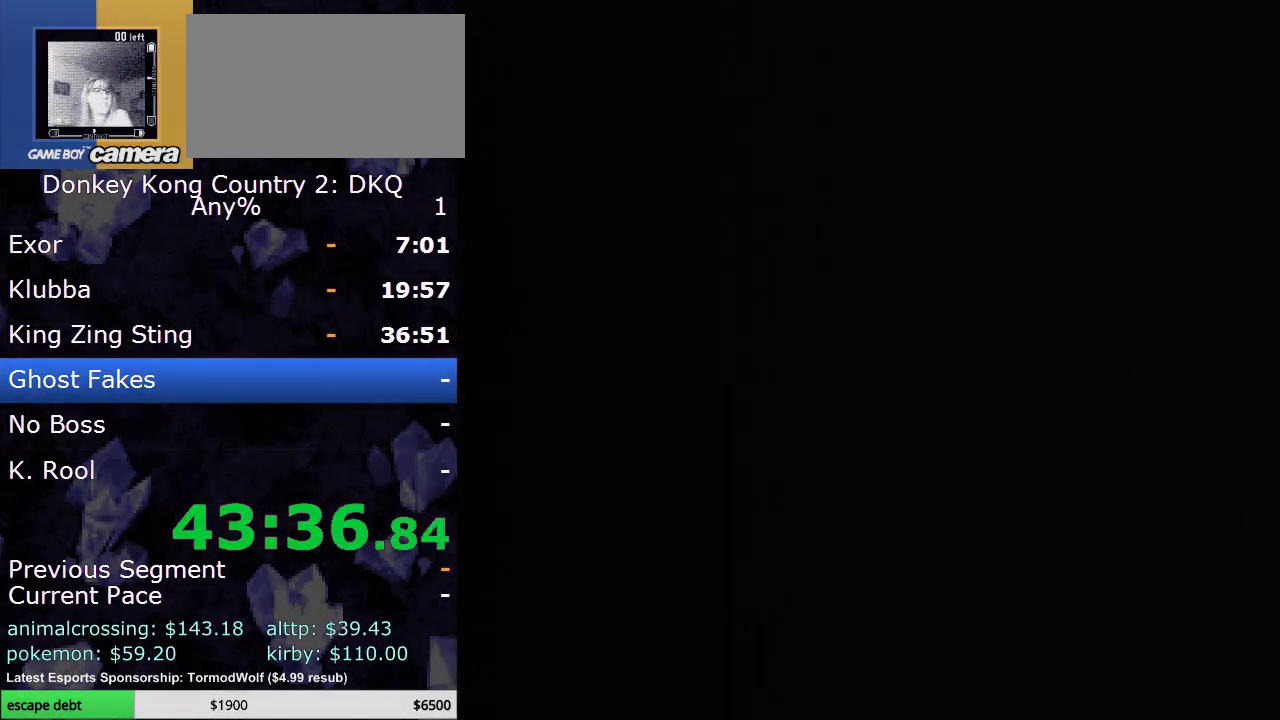
{"buttons": [], "events": []}
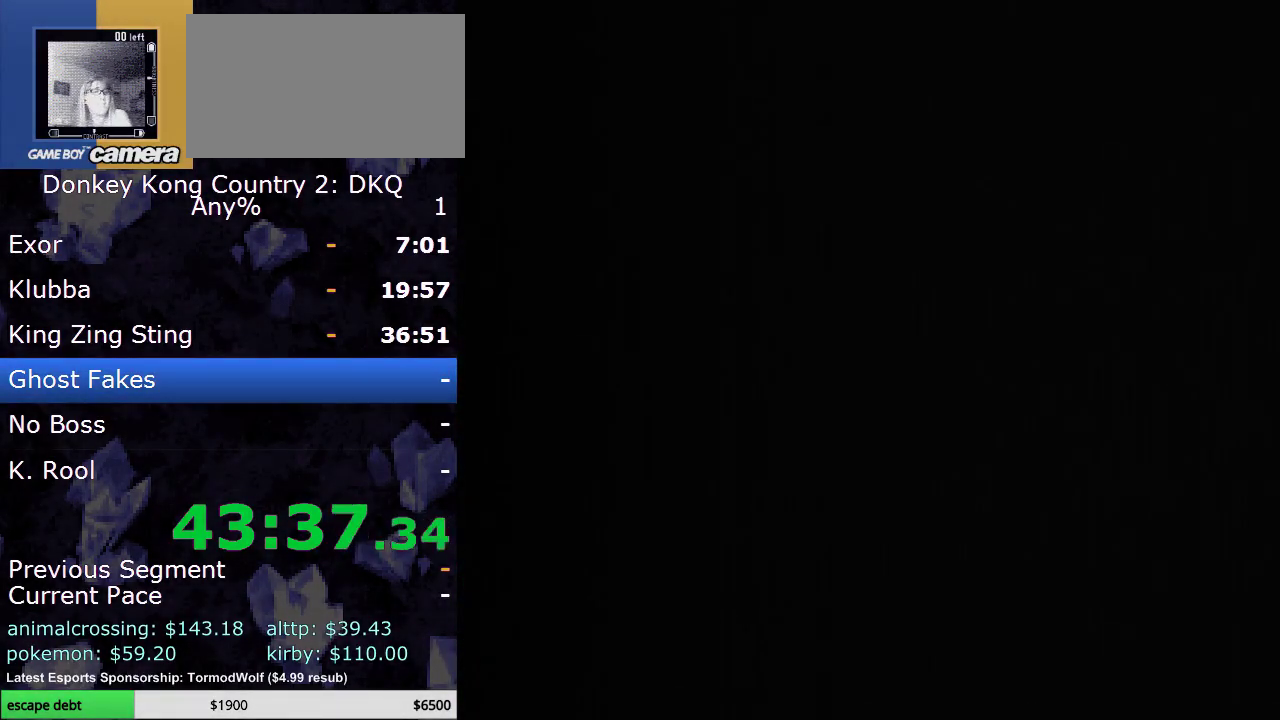
{"buttons": [], "events": []}
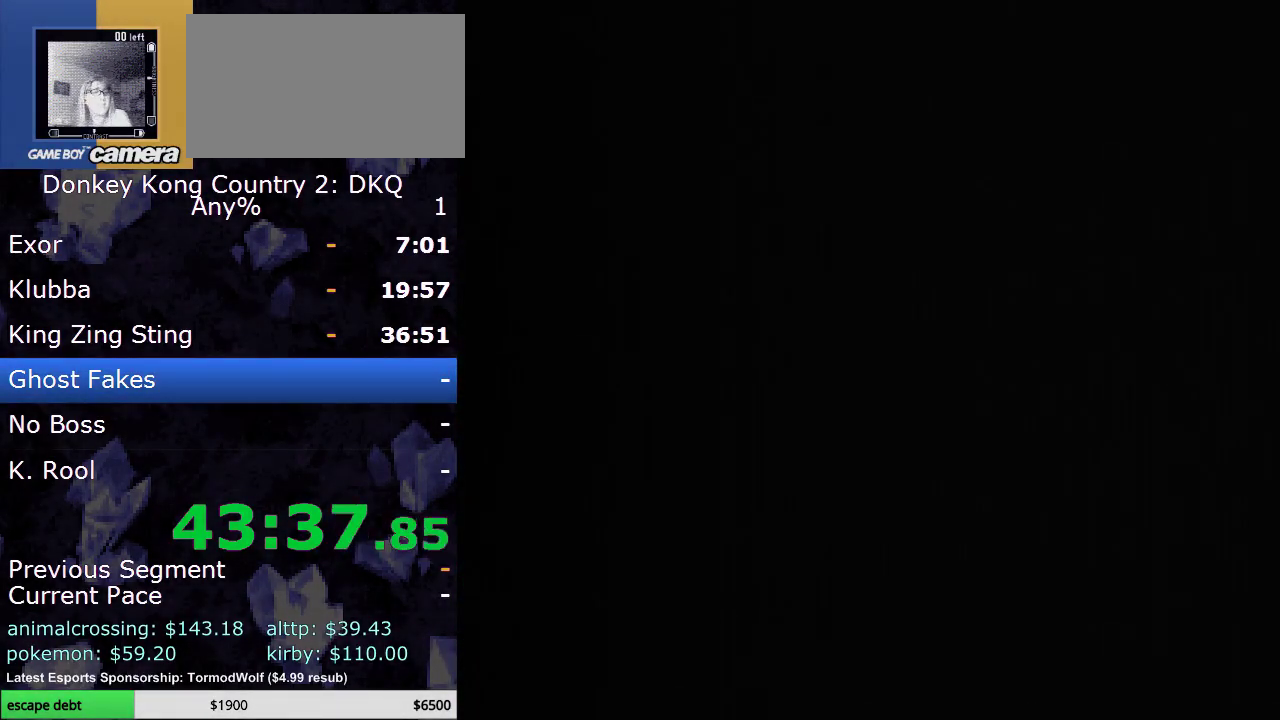
{"buttons": ["Y", "DPAD_DOWN"], "events": [[483, "DPAD_DOWN", "down"], [483, "Y", "down"]]}
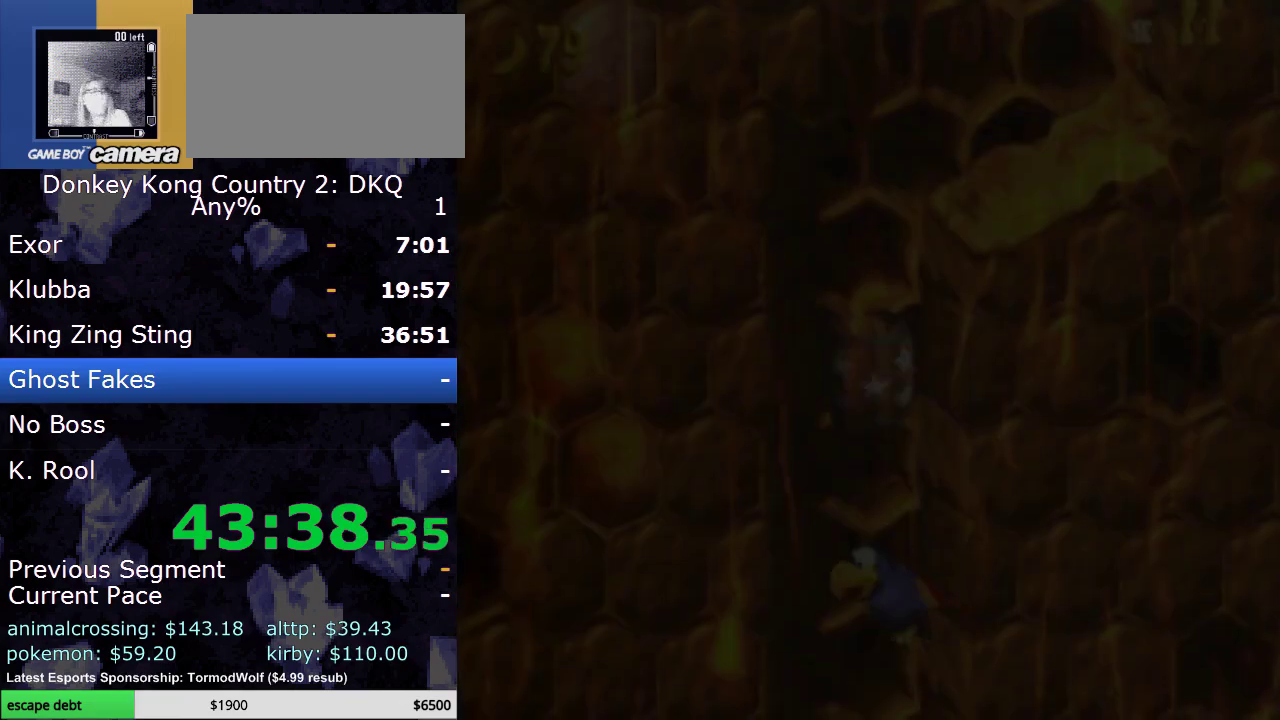
{"buttons": ["Y", "DPAD_DOWN"], "events": []}
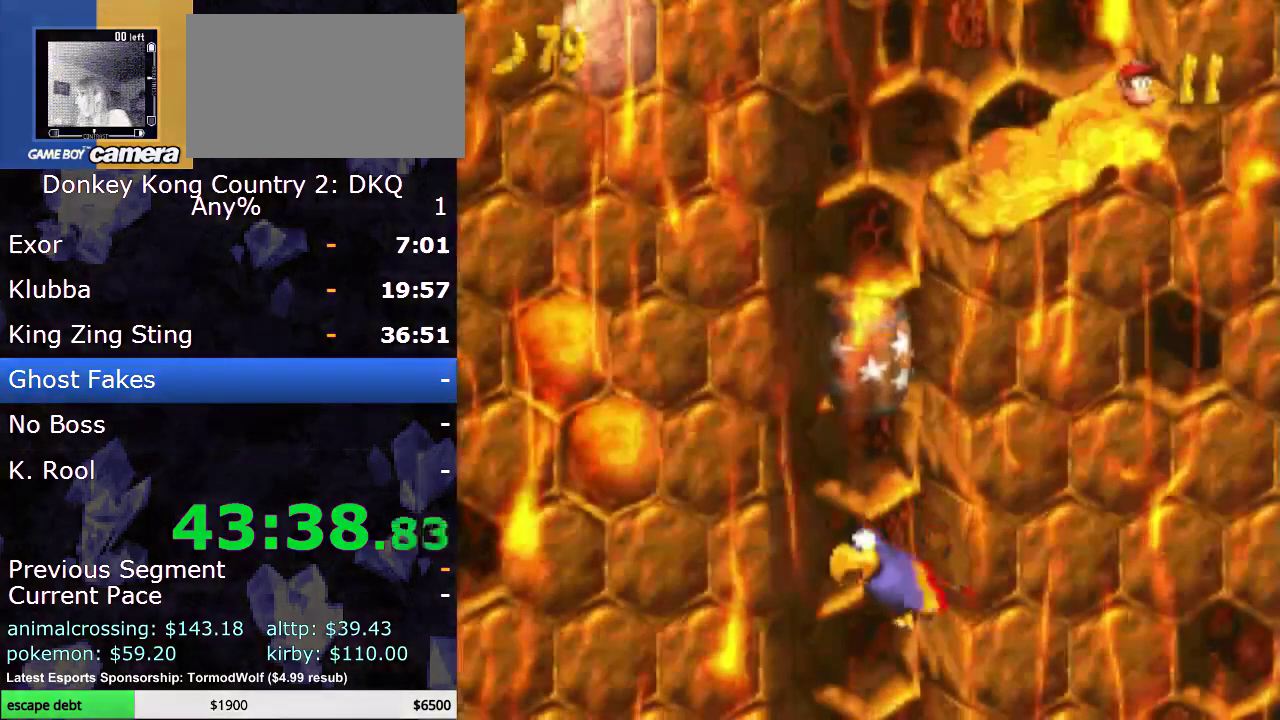
{"buttons": ["Y", "DPAD_DOWN"], "events": []}
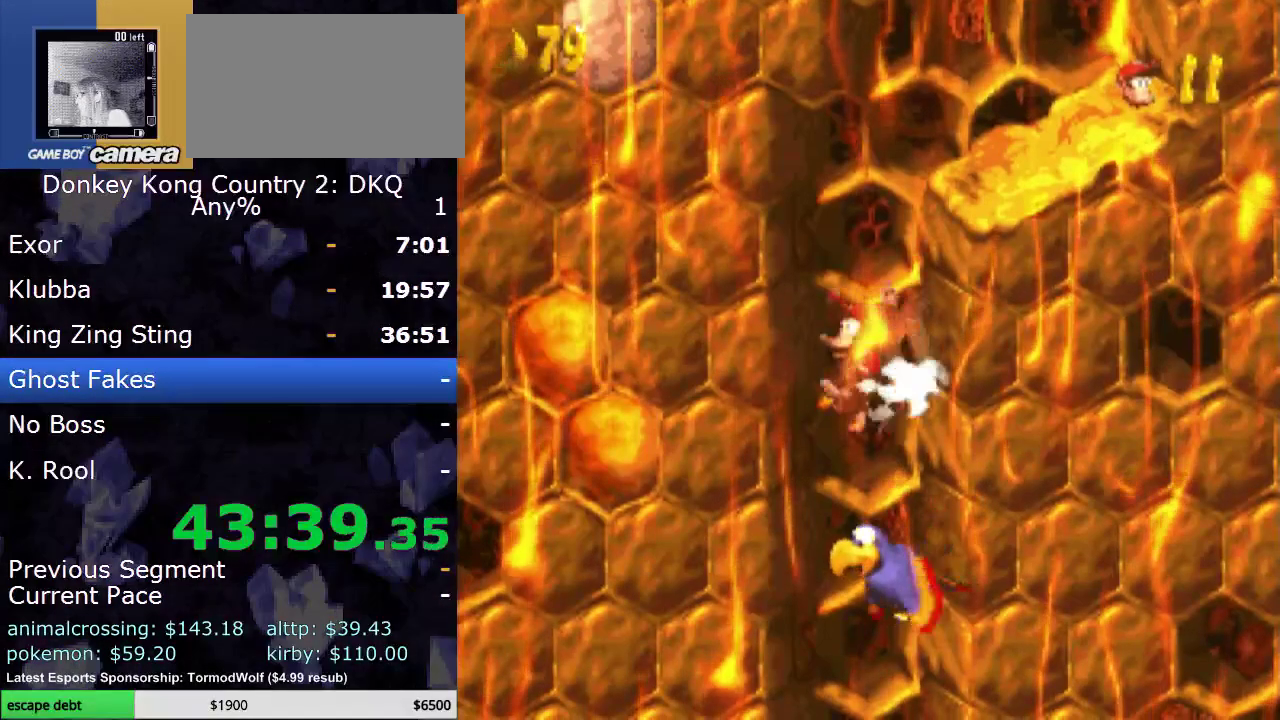
{"buttons": ["Y", "DPAD_DOWN"], "events": []}
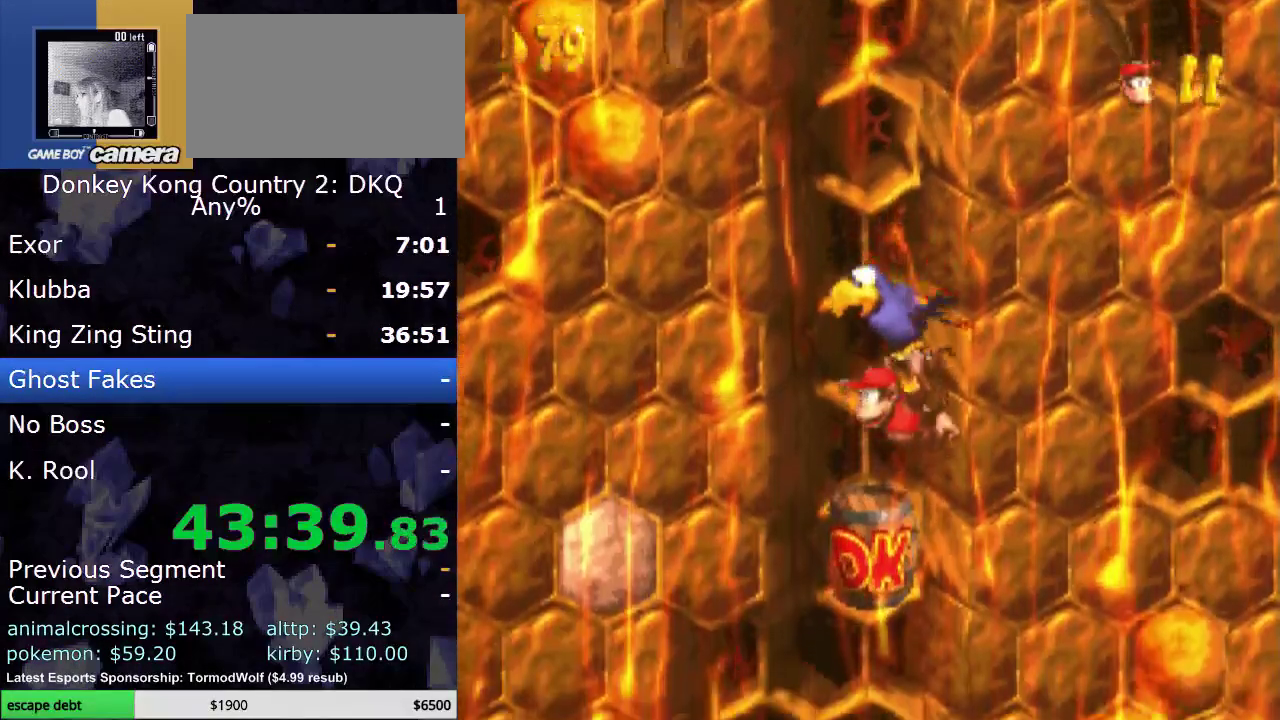
{"buttons": ["Y", "DPAD_DOWN"], "events": []}